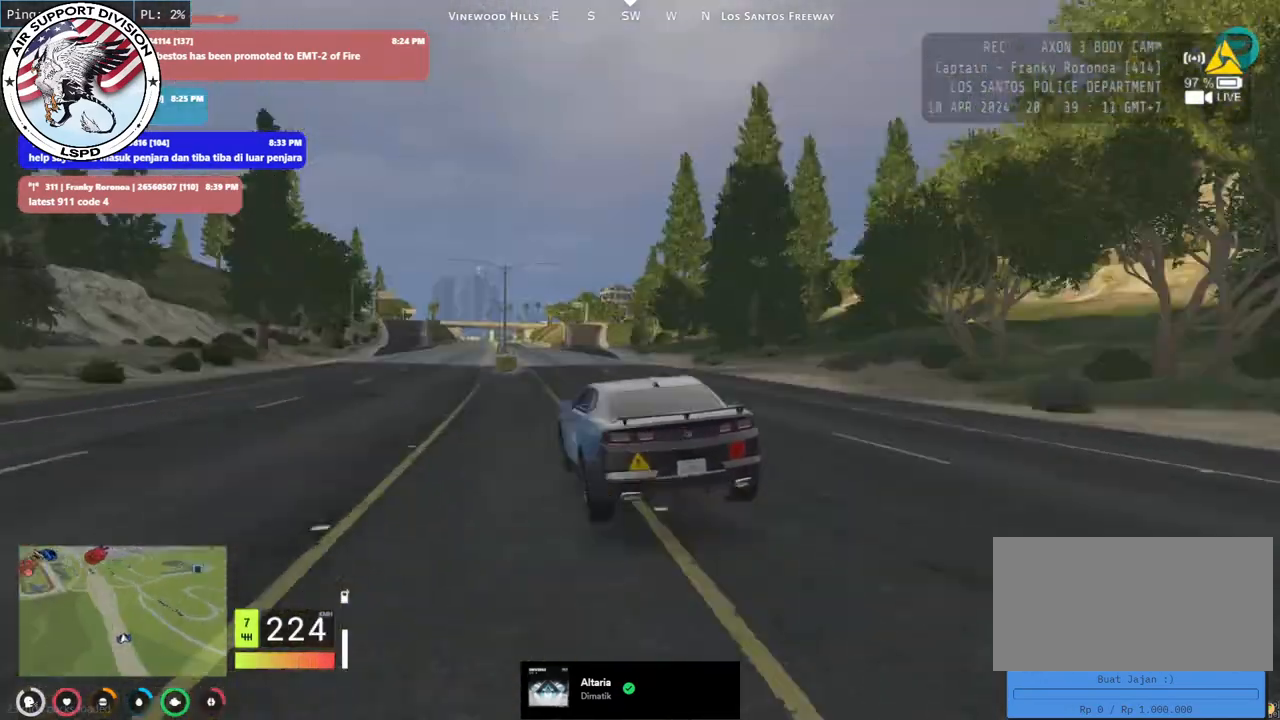
Gameplay with keyboard and mouse; each line is a JSON object with the keys and mouse buttons held at the frame after it. "events" lists presses ("down") and releases ("up") of "a", "ctrl", "d", "e", "q", "s", "shift", "space", "w", "mouse_left", "mouse_wheel", "mouse_right", "mouse_mb4" and "mouse_mb5" between this image and that frame as [ms after this image, input, new state], when the widget could be followed in between. "mouse_left", "mouse_wheel", "mouse_right", "mouse_mb4", "mouse_mb5" = the "left", "wheel", "right", "mb4", "mb5" buttons of the "mouse" list. No other keys are recorded. "wheel" means that the mouse wheel is clicked or scrolled. Mouse movement is not recorded.
{"keys": [], "mouse": ["mb4"], "events": [[350, "mouse_mb4", "down"]]}
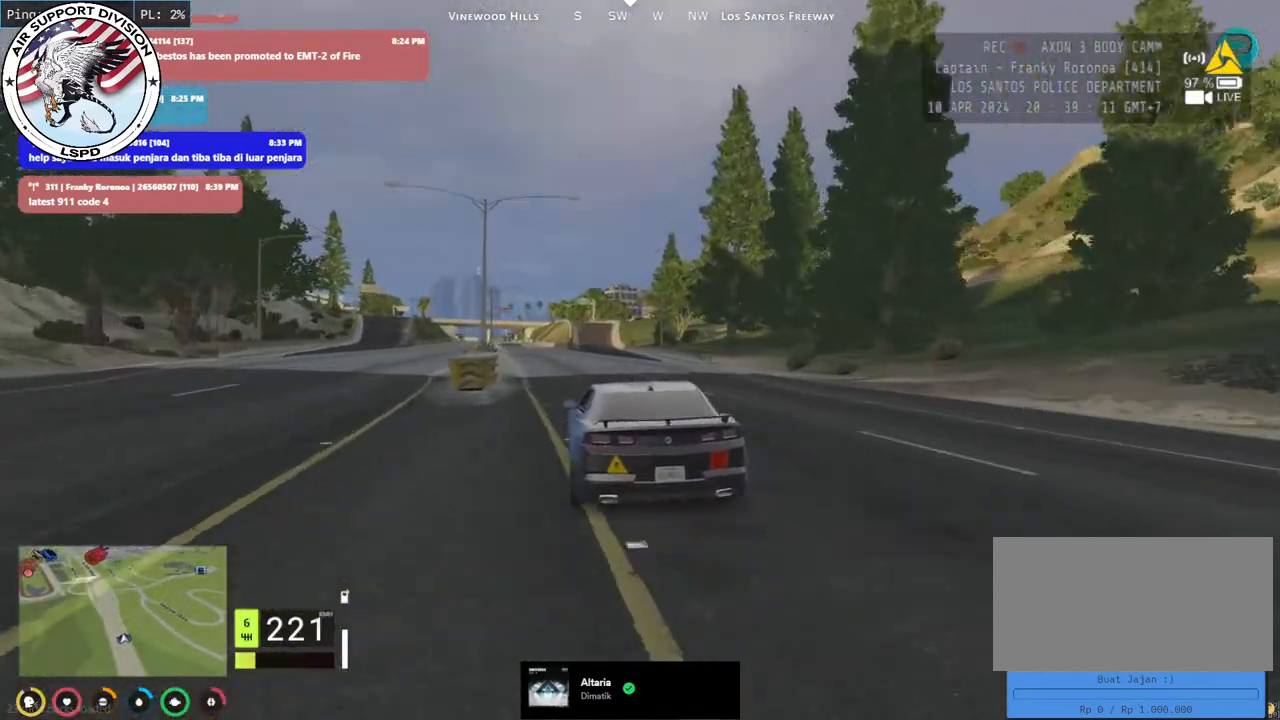
{"keys": [], "mouse": ["mb4"], "events": []}
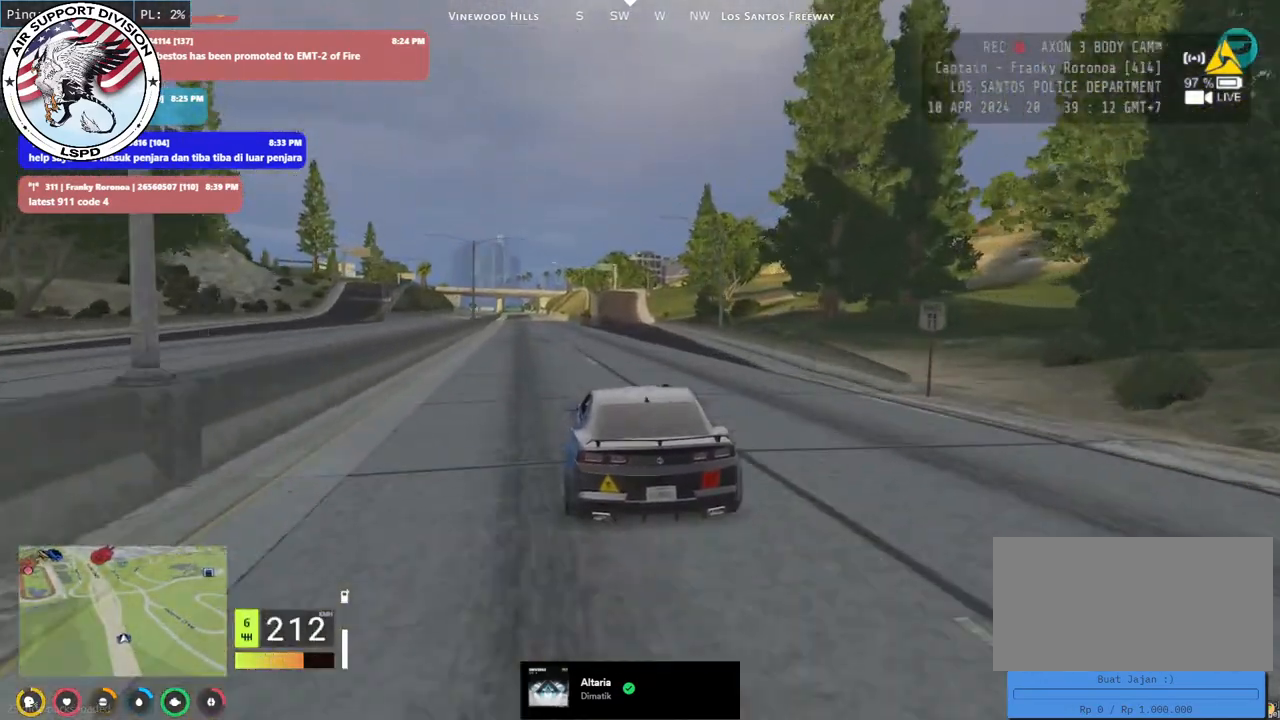
{"keys": [], "mouse": ["mb4"], "events": []}
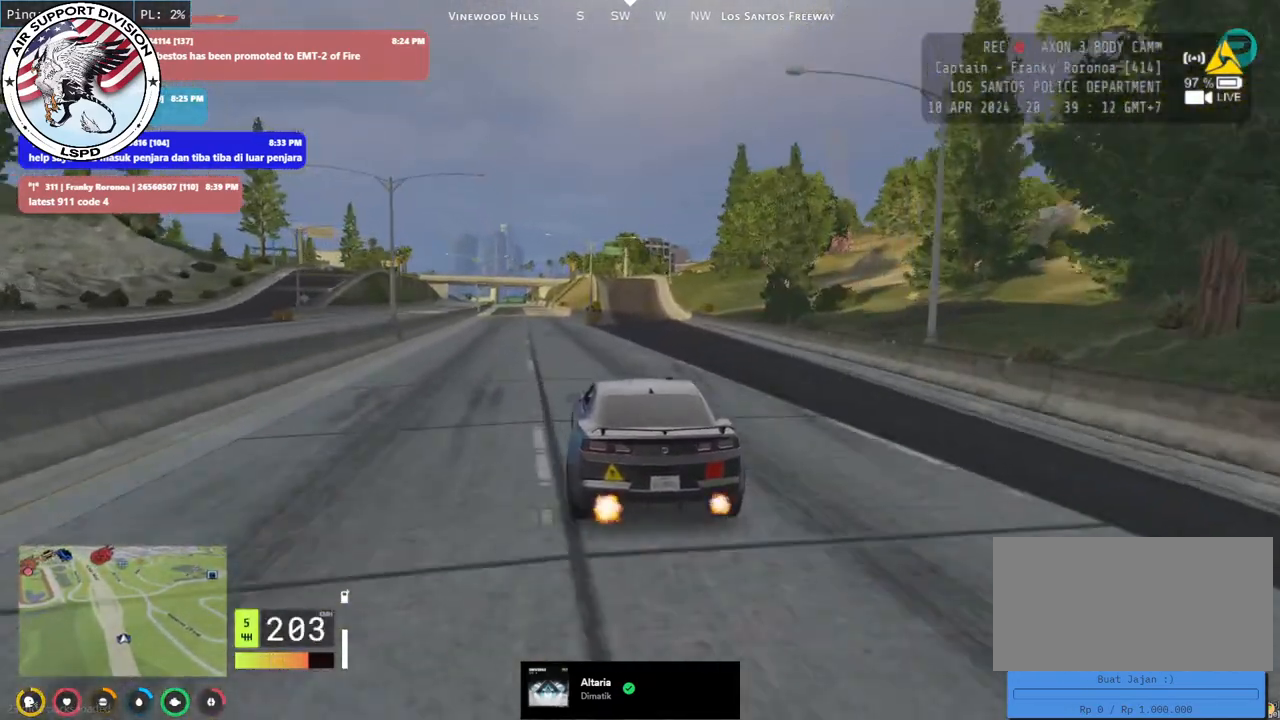
{"keys": [], "mouse": ["mb4"], "events": []}
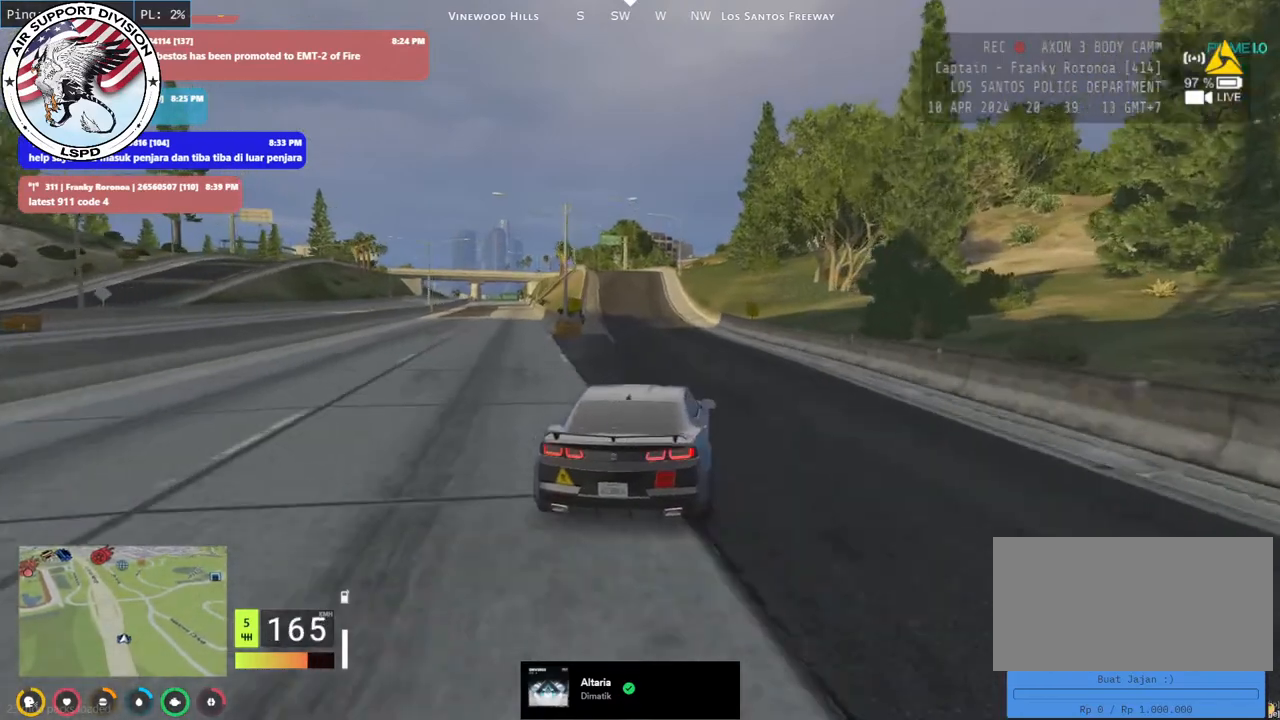
{"keys": [], "mouse": ["mb4"], "events": []}
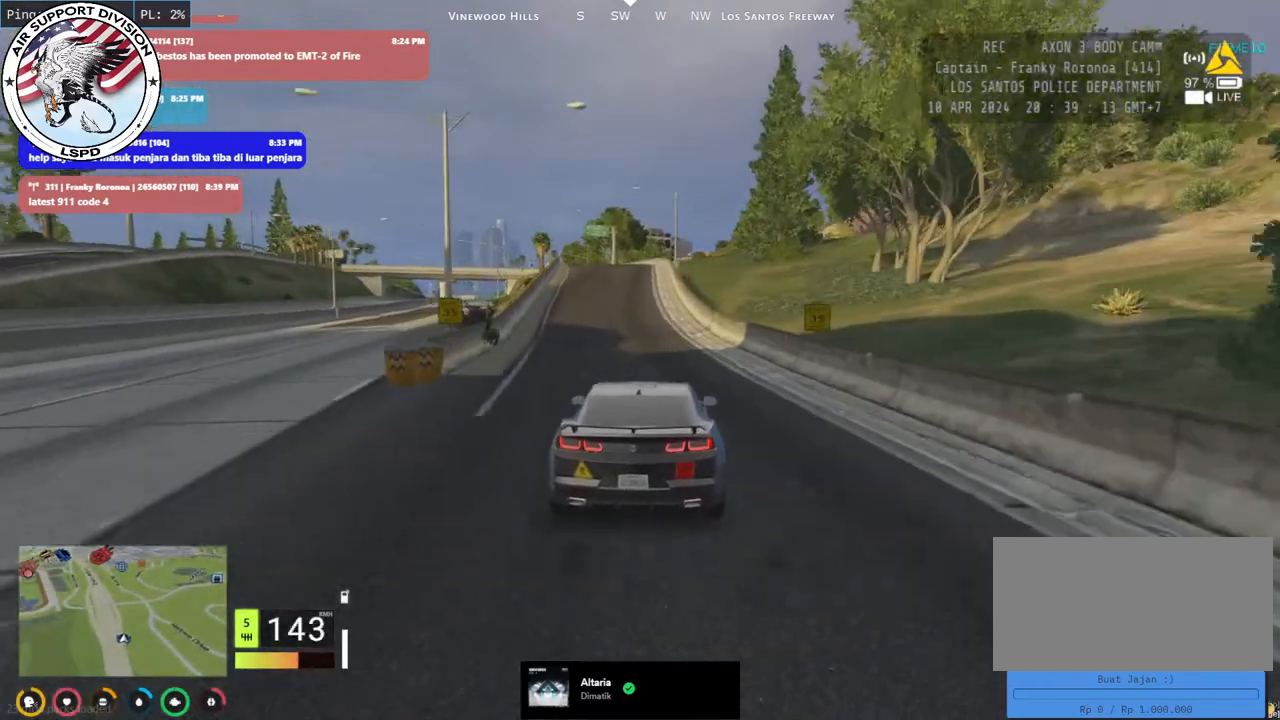
{"keys": [], "mouse": ["mb4"], "events": []}
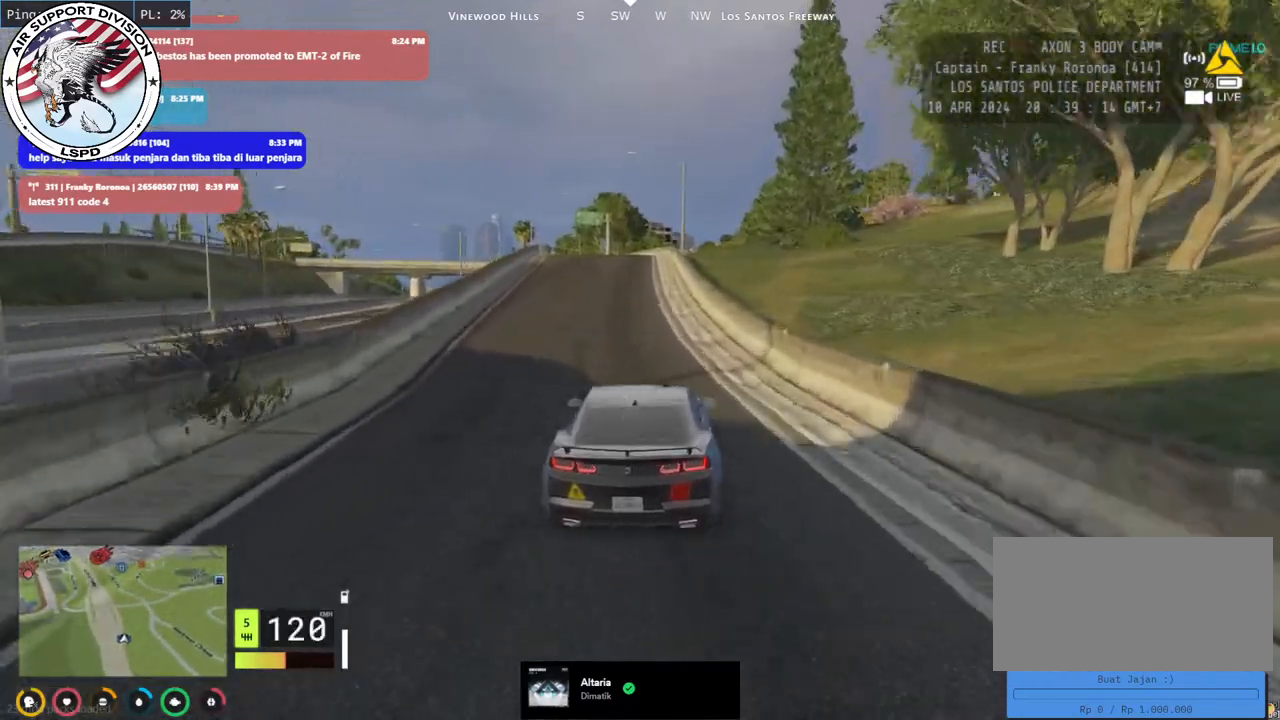
{"keys": [], "mouse": ["mb4"], "events": [[283, "w", "down"], [450, "w", "up"]]}
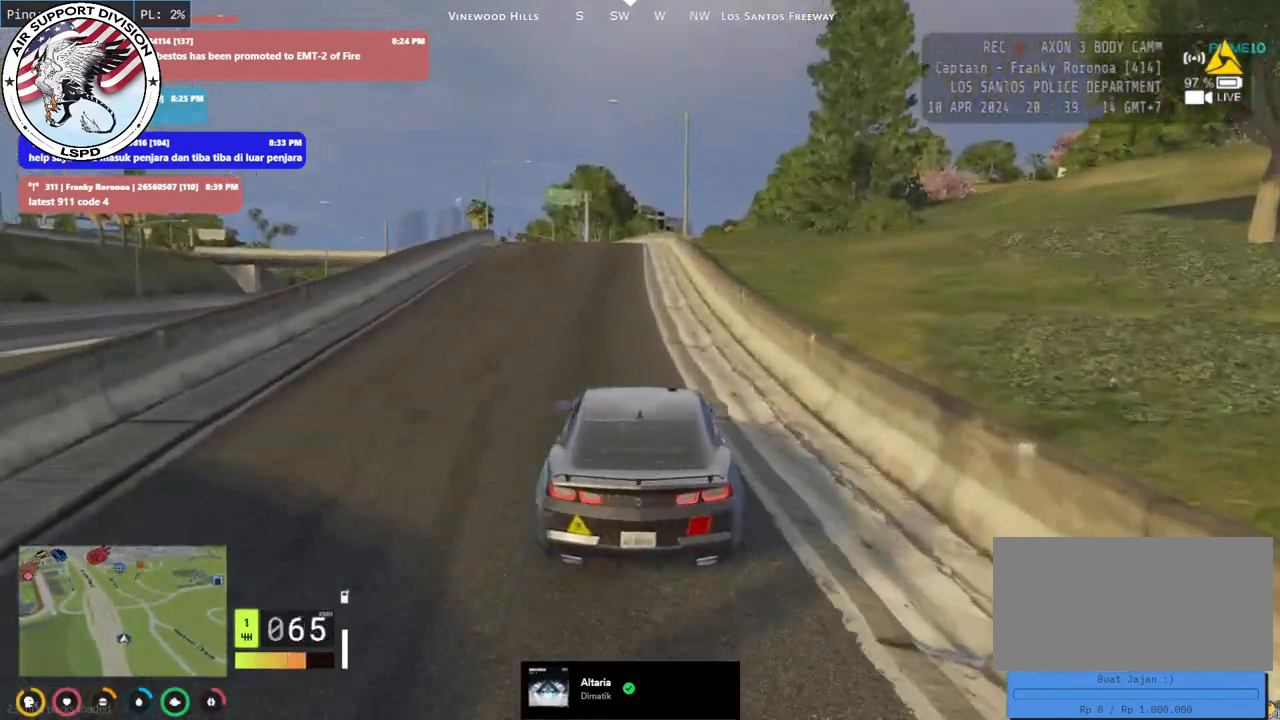
{"keys": [], "mouse": ["mb4"], "events": []}
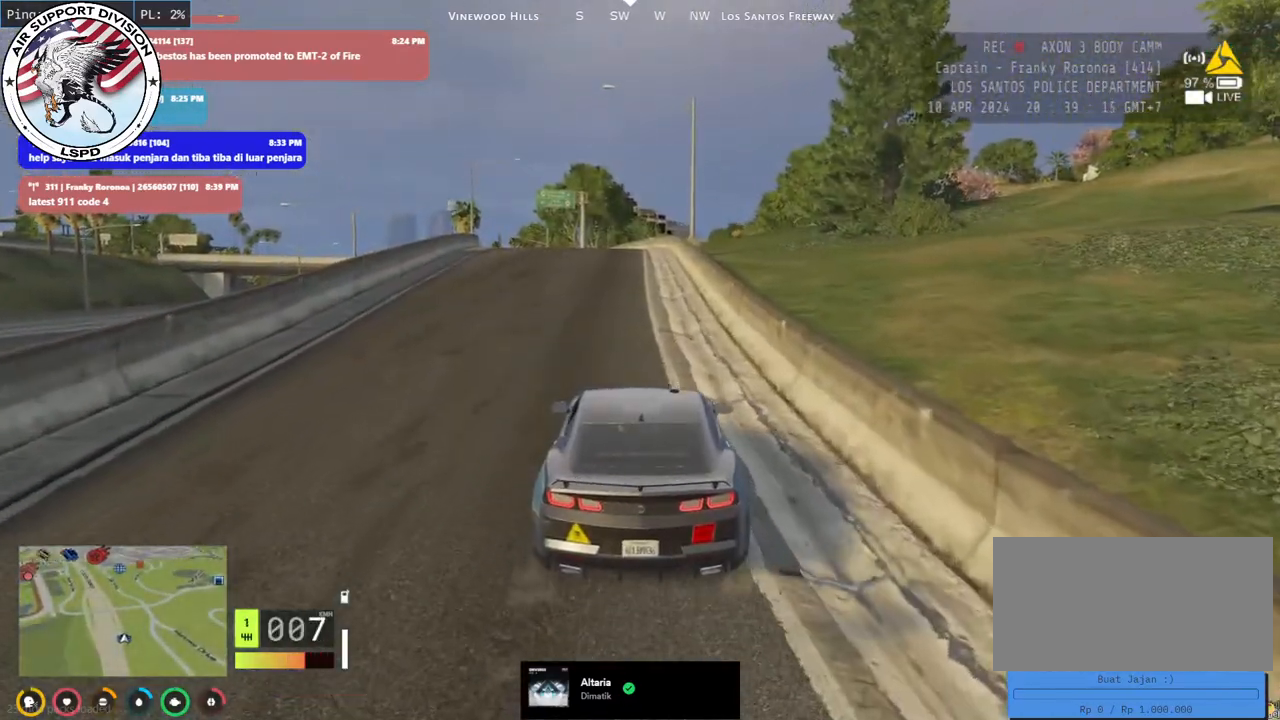
{"keys": [], "mouse": []}
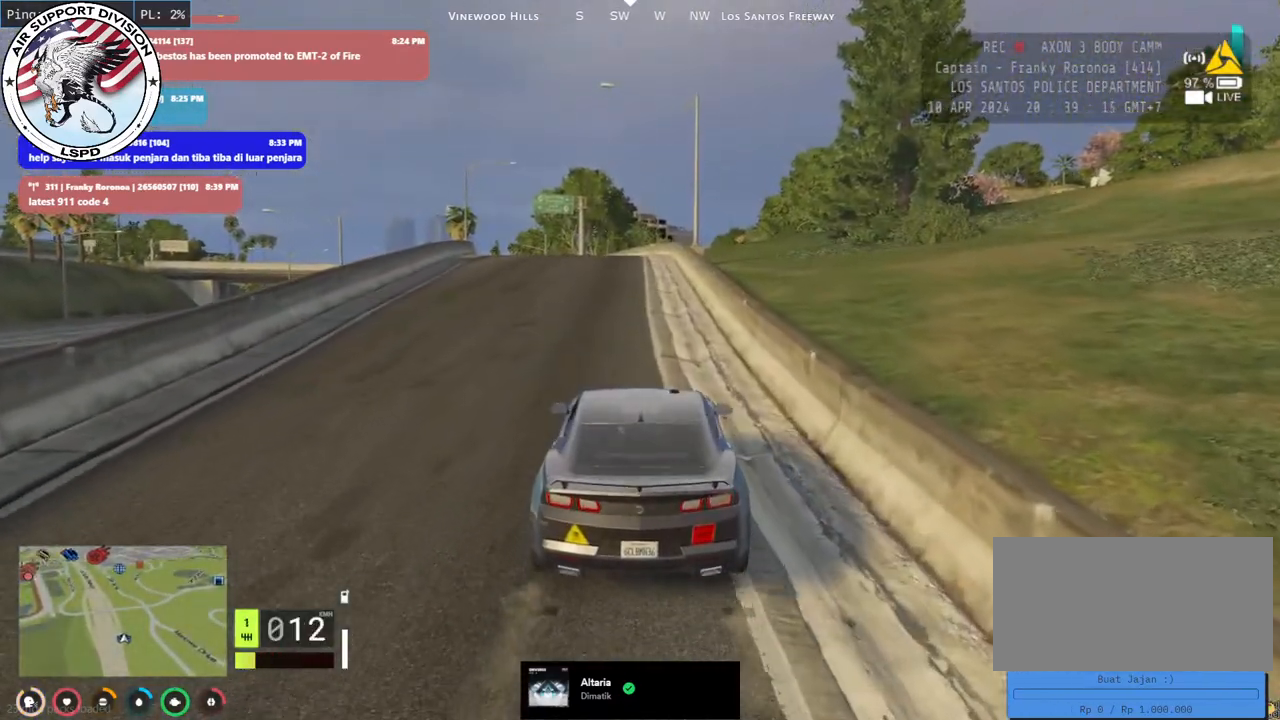
{"keys": [], "mouse": [], "events": []}
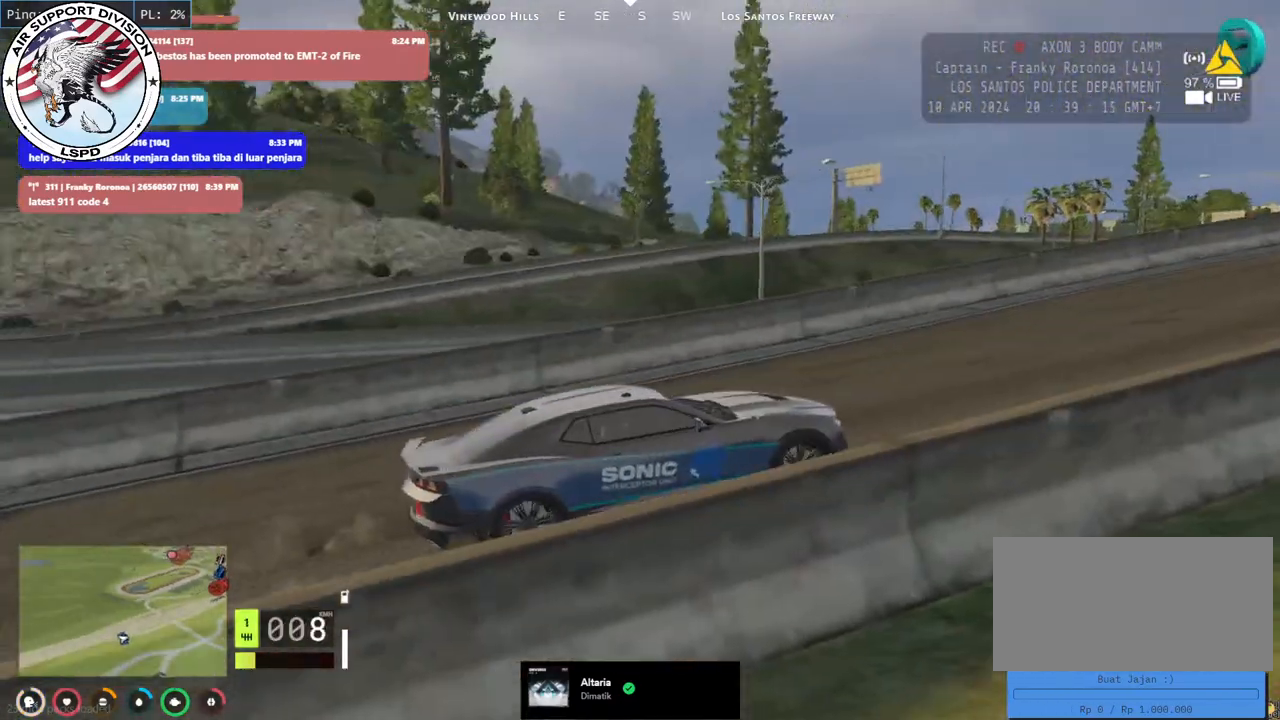
{"keys": [], "mouse": ["mb4"], "events": [[383, "mouse_mb4", "down"]]}
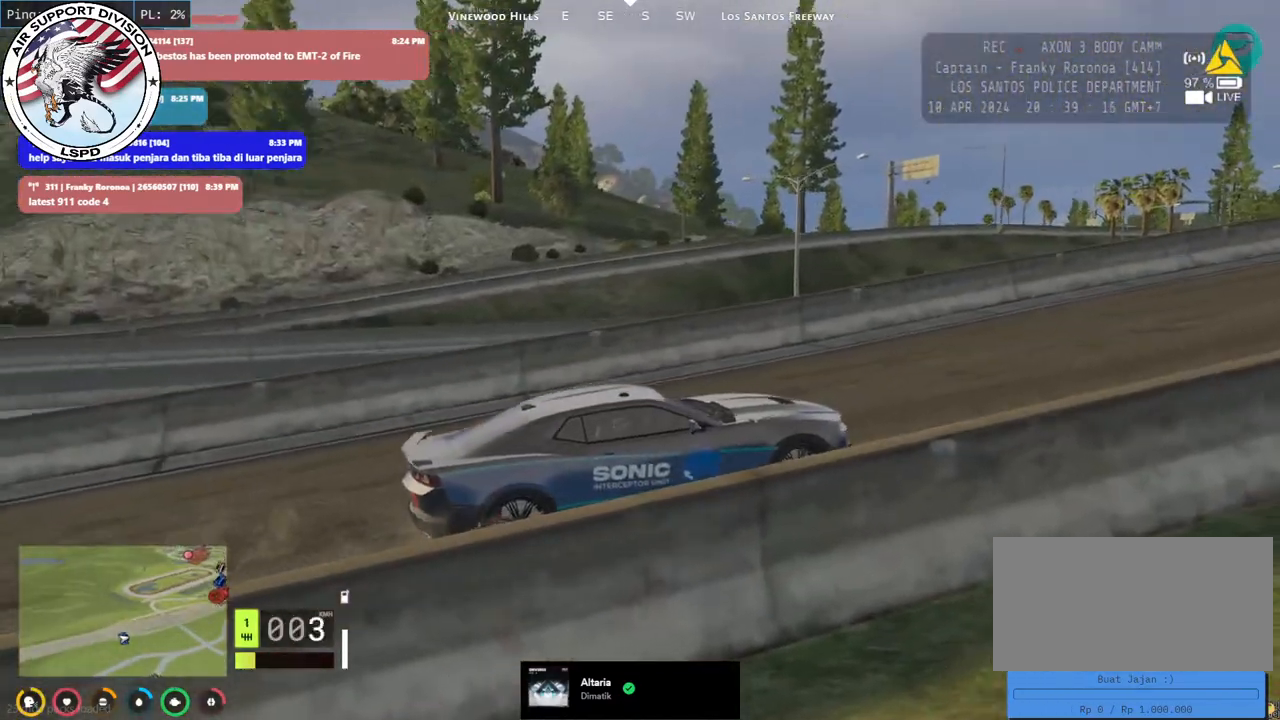
{"keys": [], "mouse": ["mb4"], "events": []}
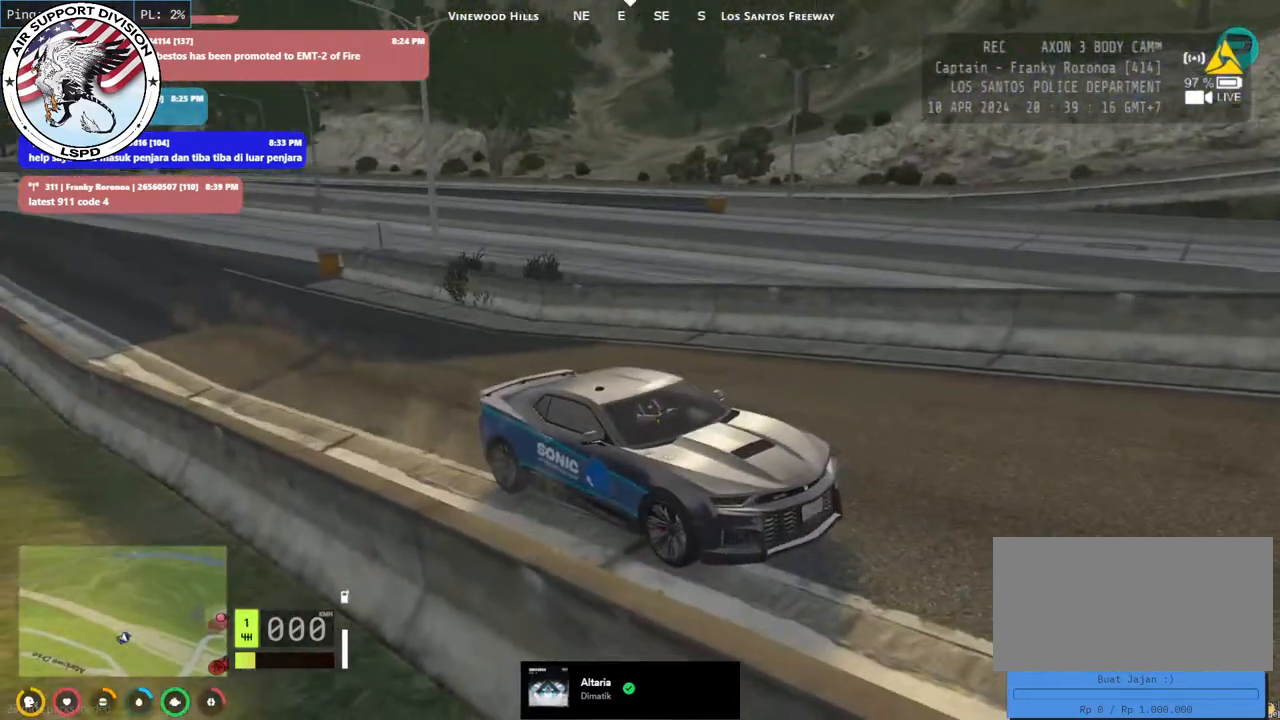
{"keys": [], "mouse": ["mb4"], "events": []}
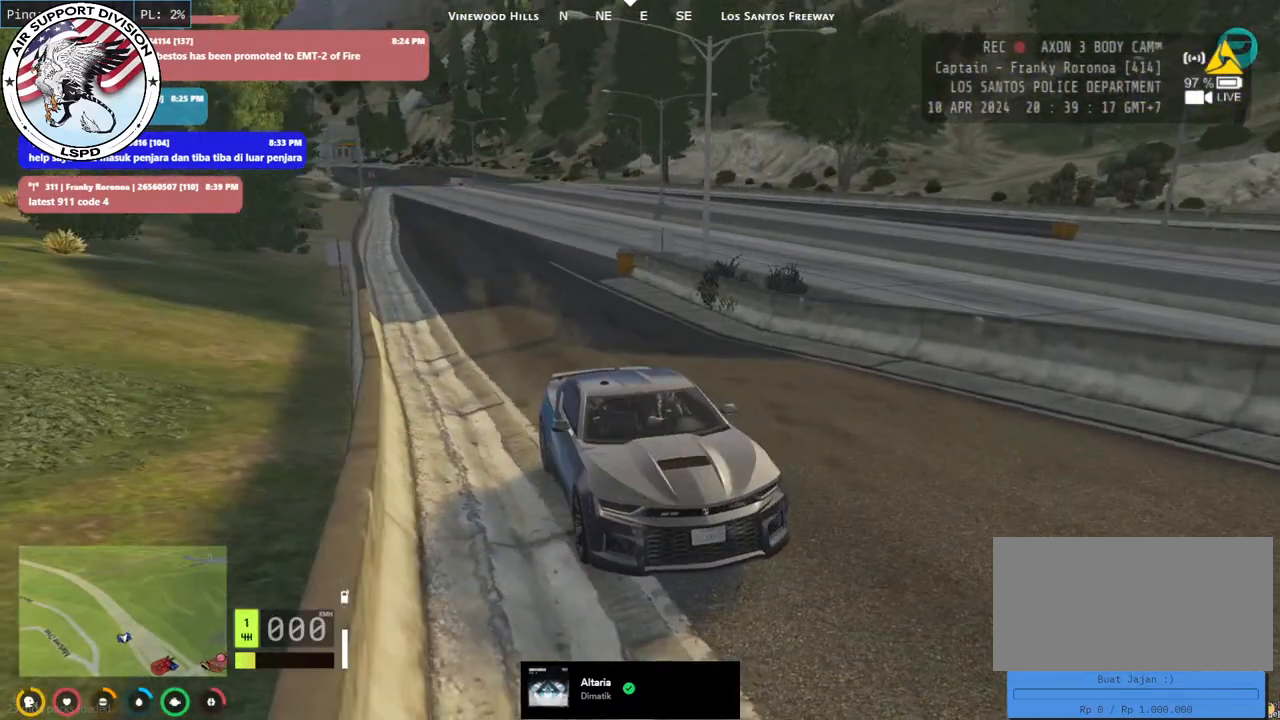
{"keys": [], "mouse": ["mb4"], "events": []}
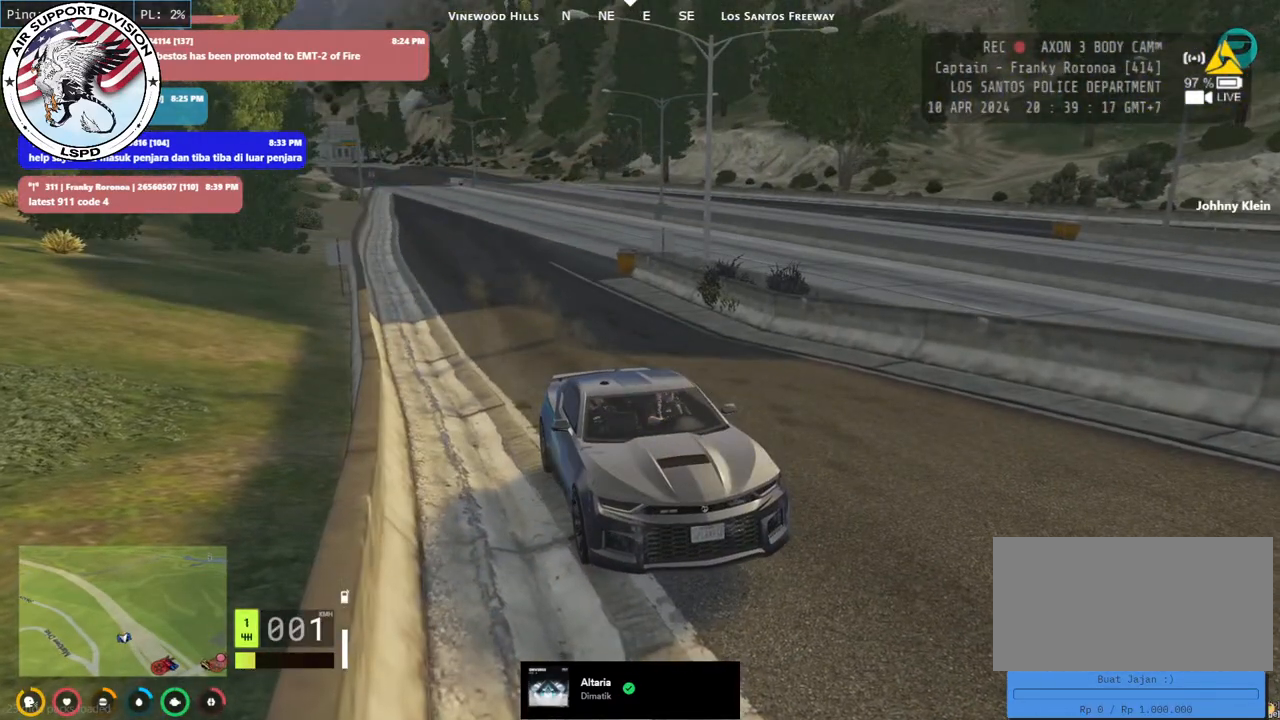
{"keys": [], "mouse": [], "events": [[167, "mouse_mb4", "up"], [283, "mouse_mb4", "down"], [400, "mouse_mb4", "up"]]}
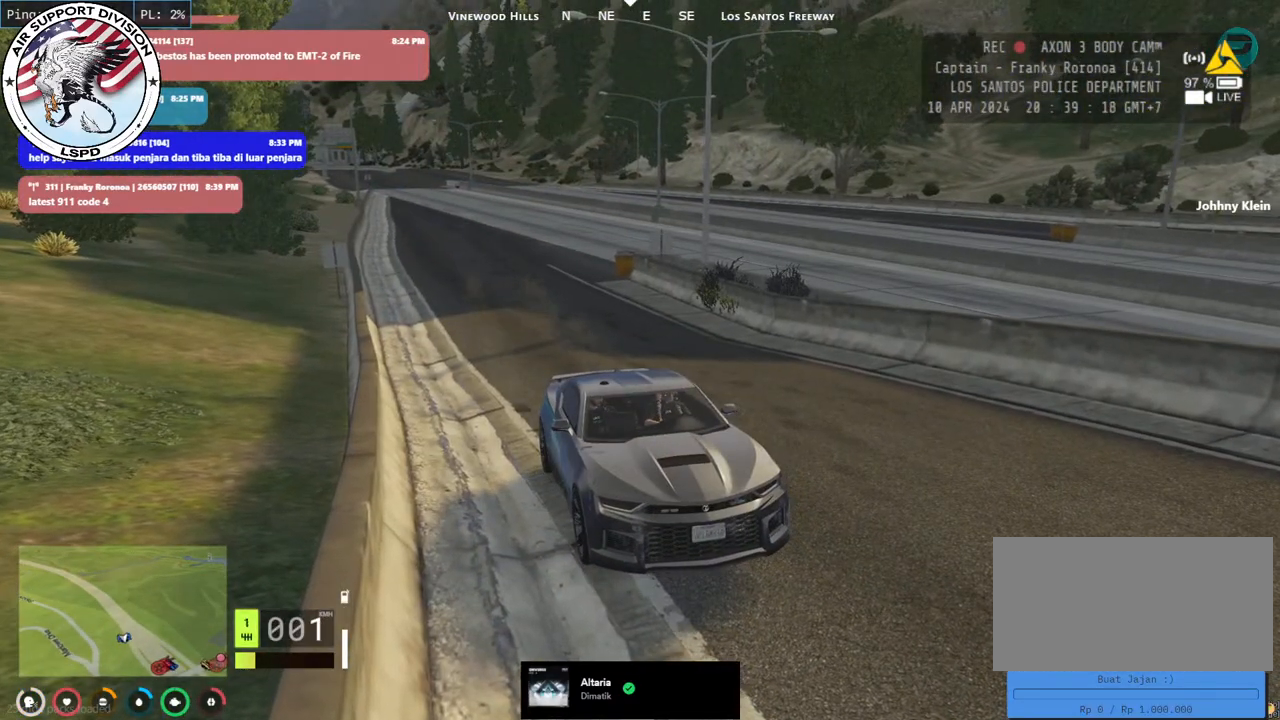
{"keys": [], "mouse": [], "events": []}
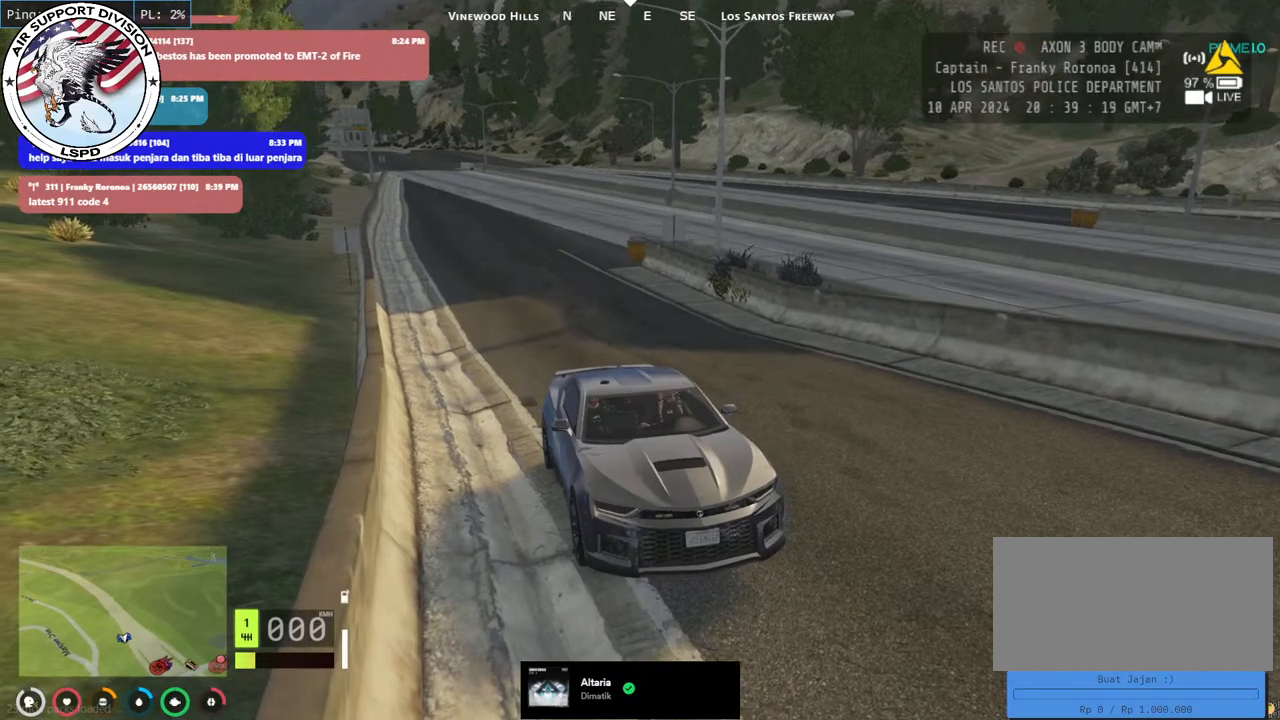
{"keys": [], "mouse": [], "events": []}
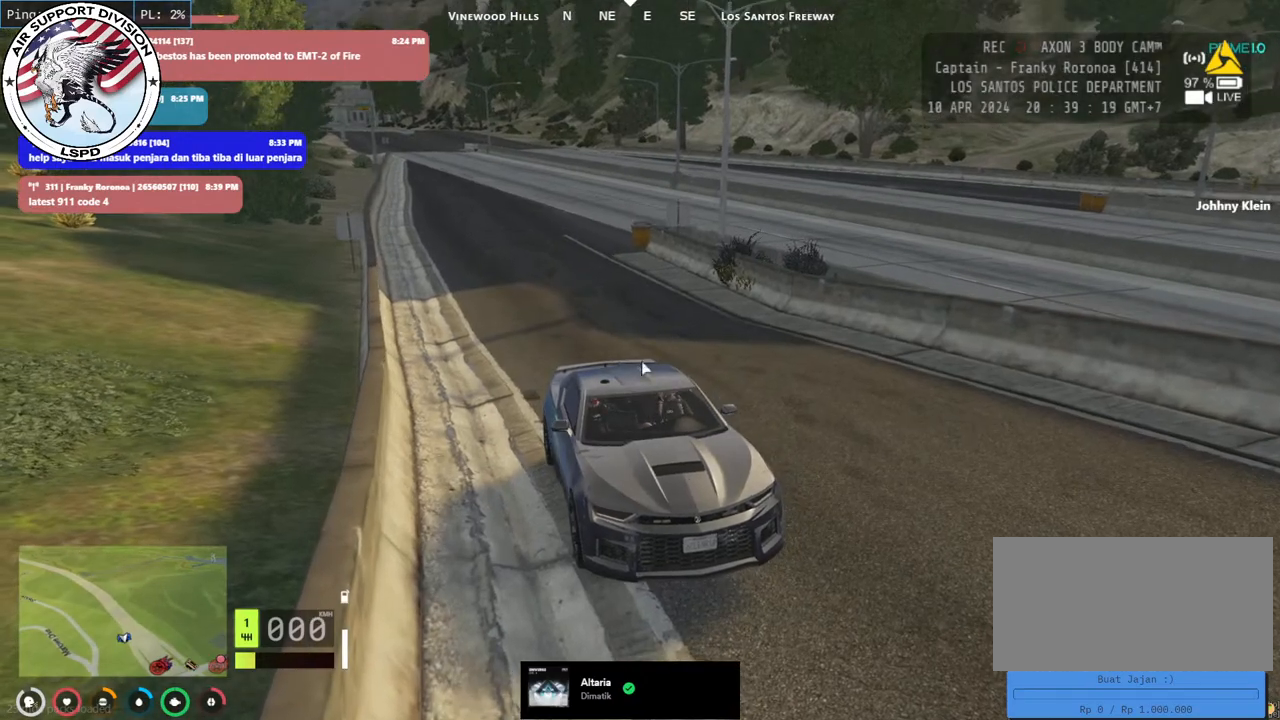
{"keys": [], "mouse": [], "events": []}
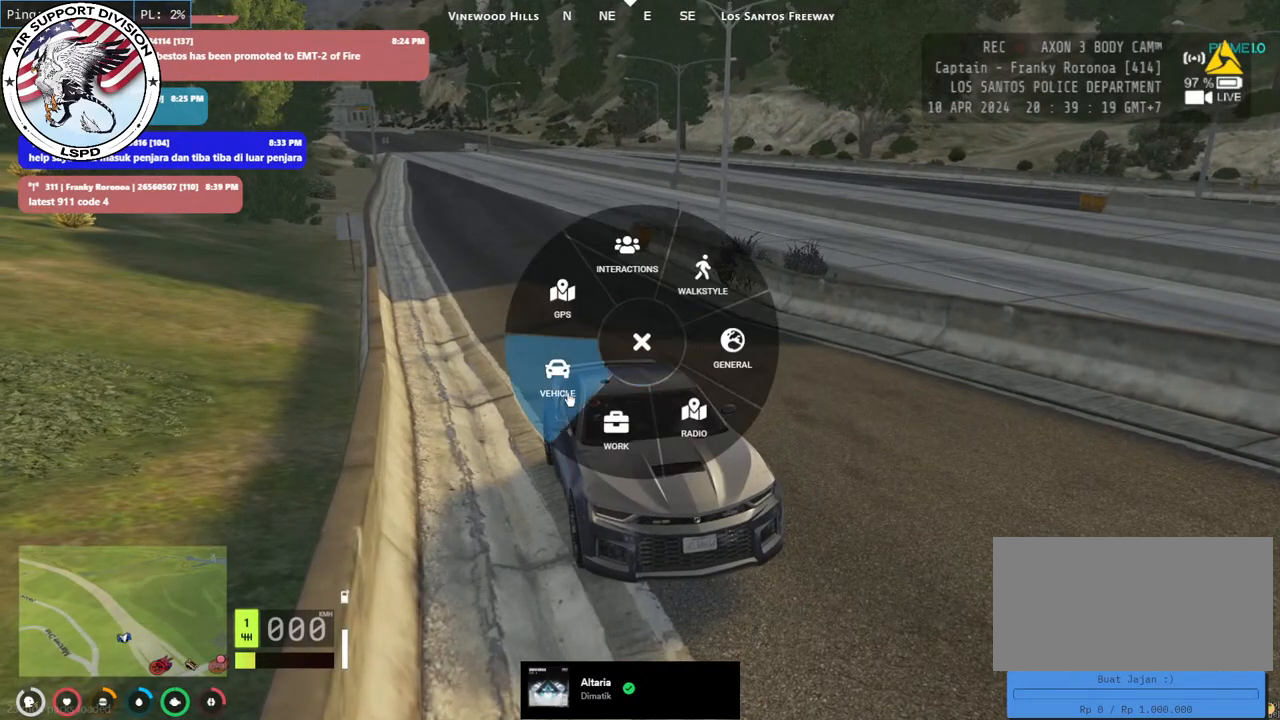
{"keys": [], "mouse": [], "events": [[117, "mouse_left", "down"], [250, "mouse_left", "up"]]}
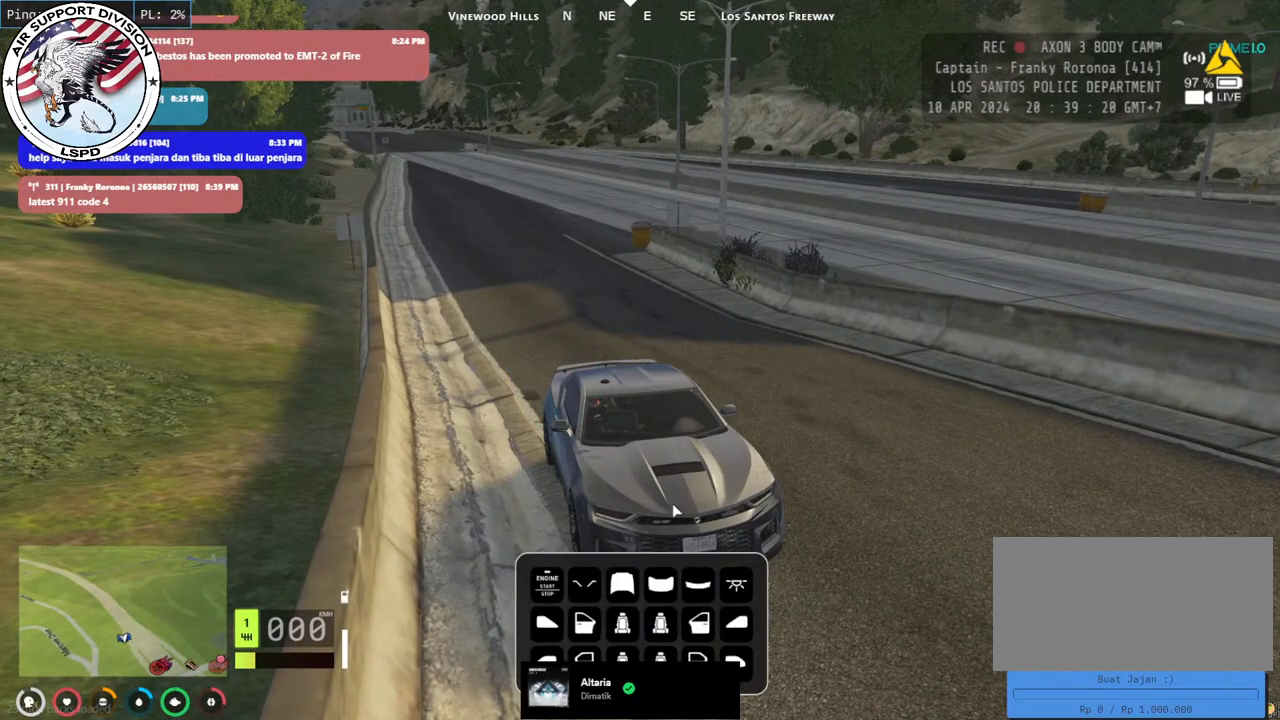
{"keys": [], "mouse": [], "events": []}
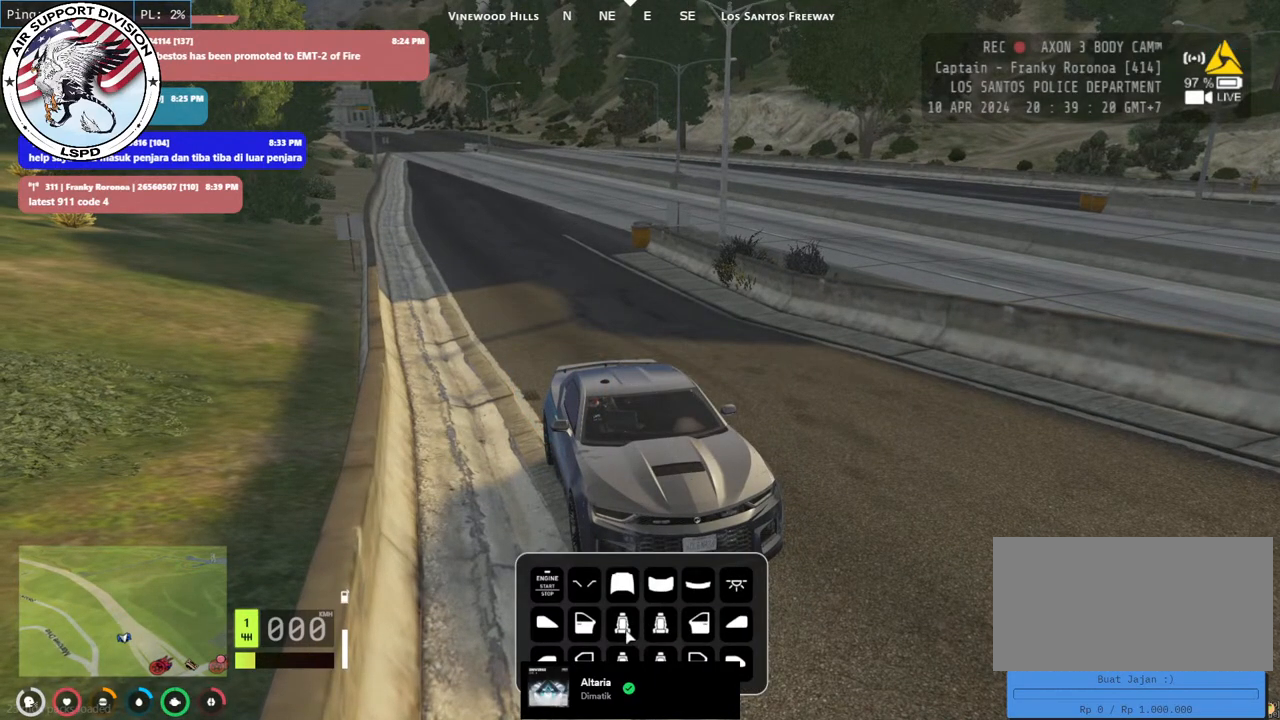
{"keys": [], "mouse": [], "events": [[67, "mouse_left", "down"], [183, "mouse_left", "up"]]}
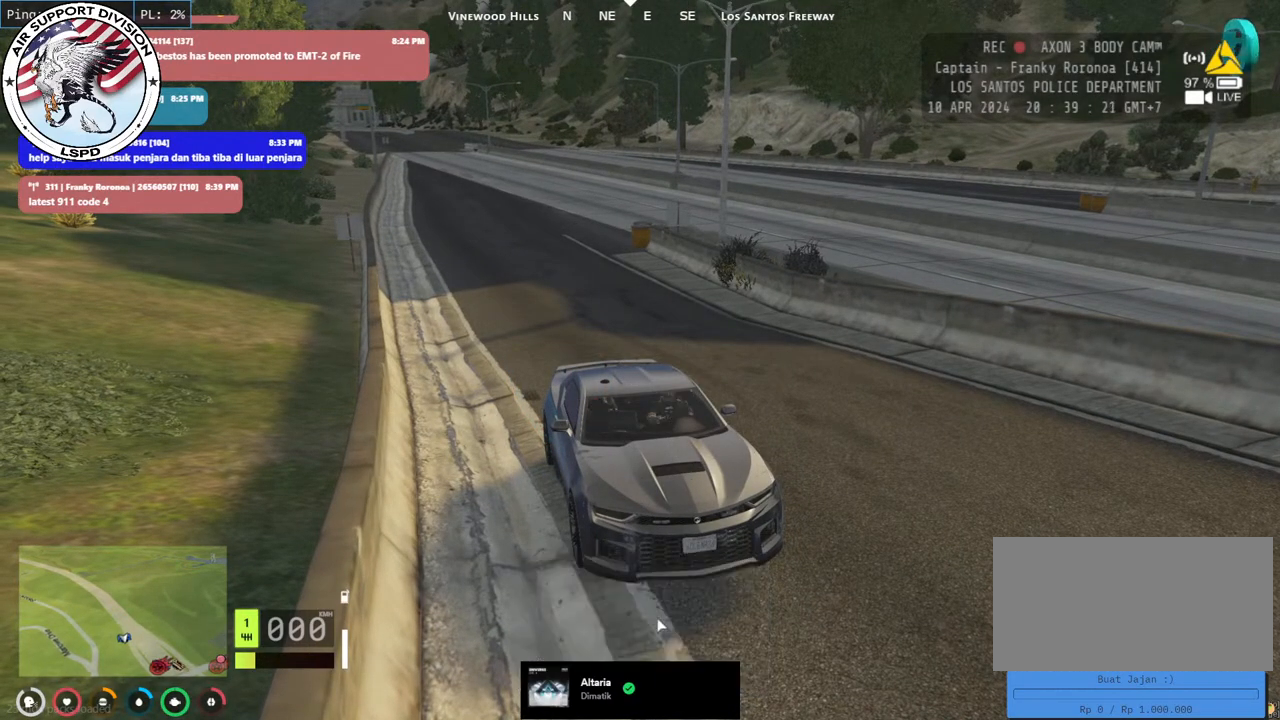
{"keys": ["w"], "mouse": [], "events": [[117, "w", "down"]]}
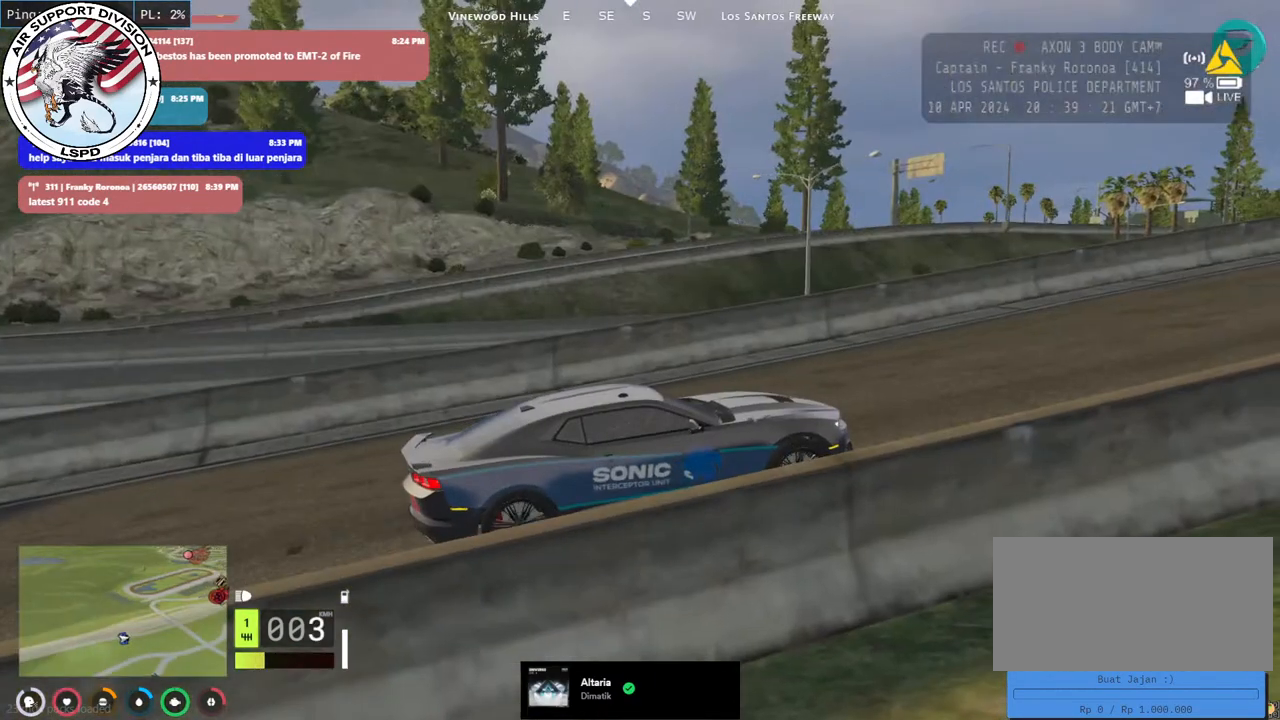
{"keys": ["w"], "mouse": [], "events": [[133, "a", "down"], [300, "a", "up"]]}
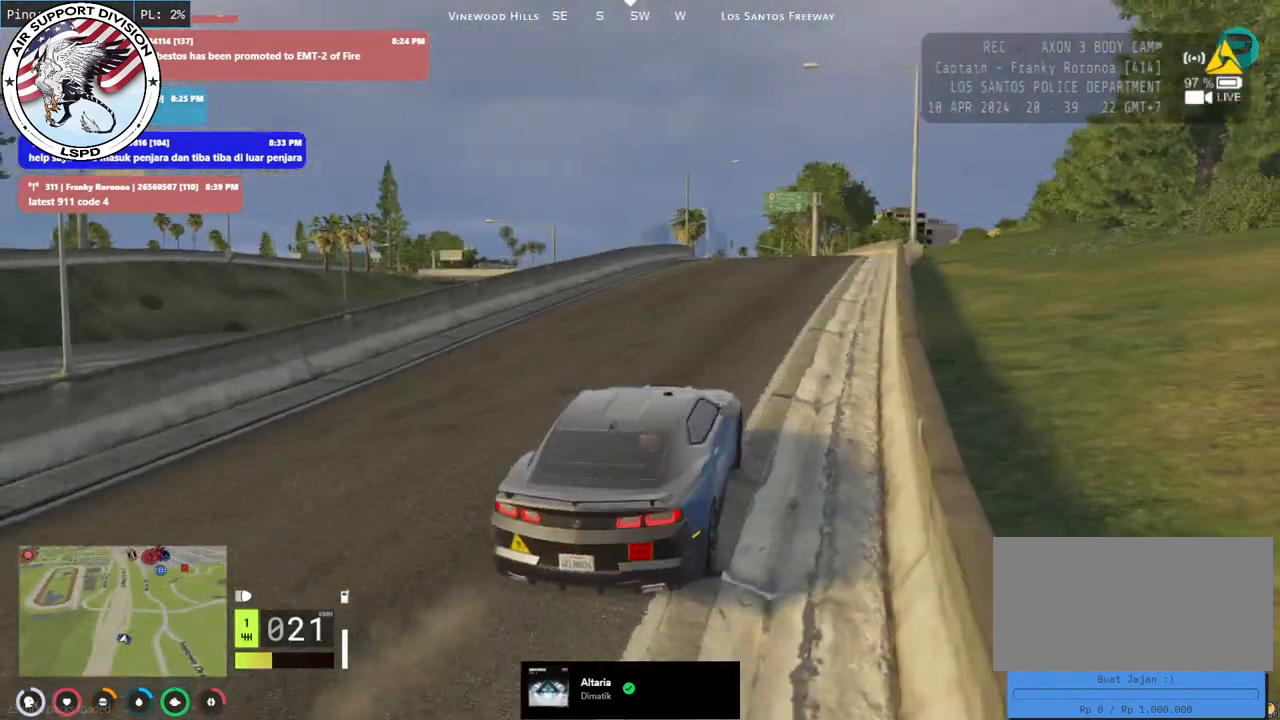
{"keys": ["w"], "mouse": [], "events": []}
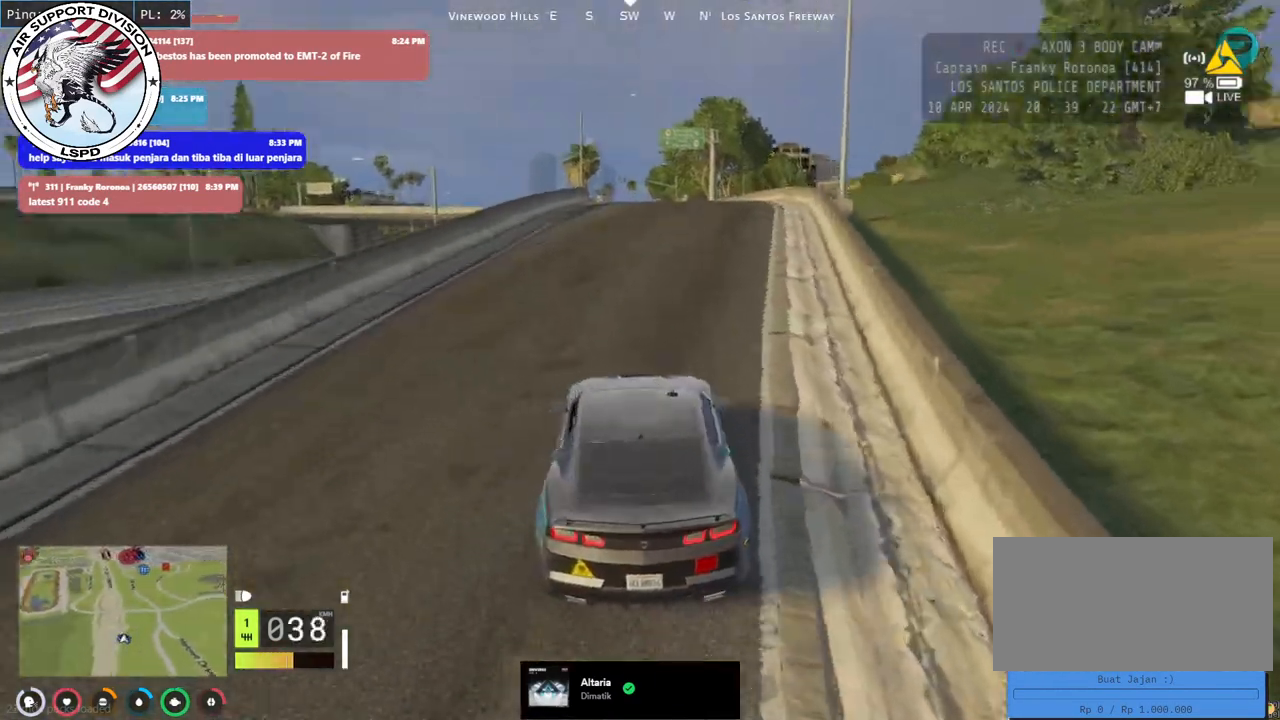
{"keys": ["w"], "mouse": [], "events": [[17, "d", "down"], [117, "d", "up"], [350, "a", "down"], [483, "a", "up"]]}
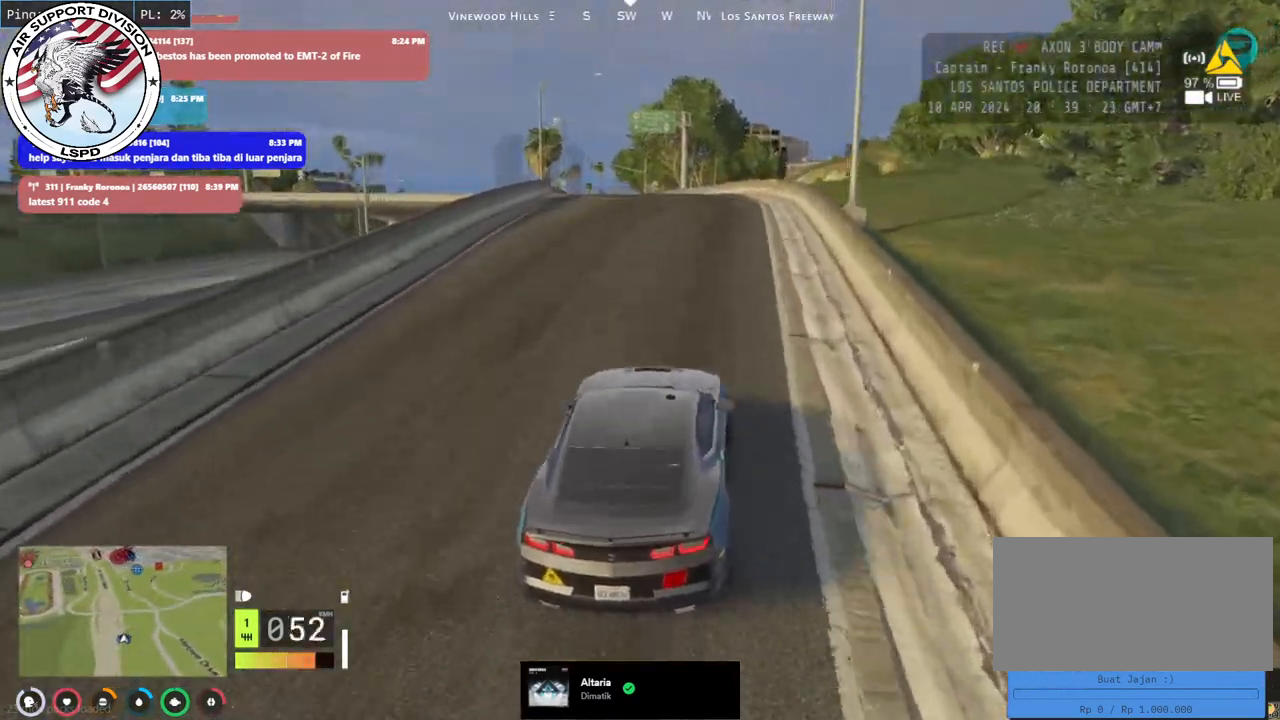
{"keys": ["w"], "mouse": [], "events": []}
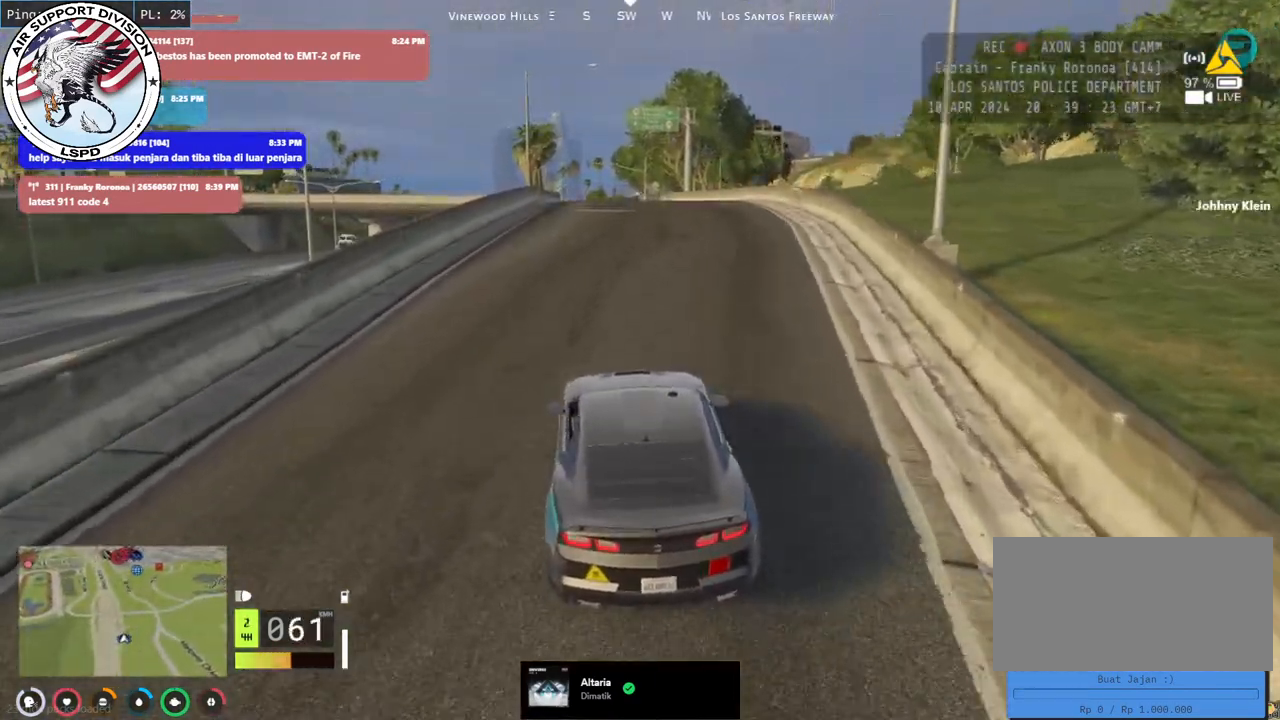
{"keys": ["w"], "mouse": ["mb5"], "events": [[200, "mouse_mb5", "down"]]}
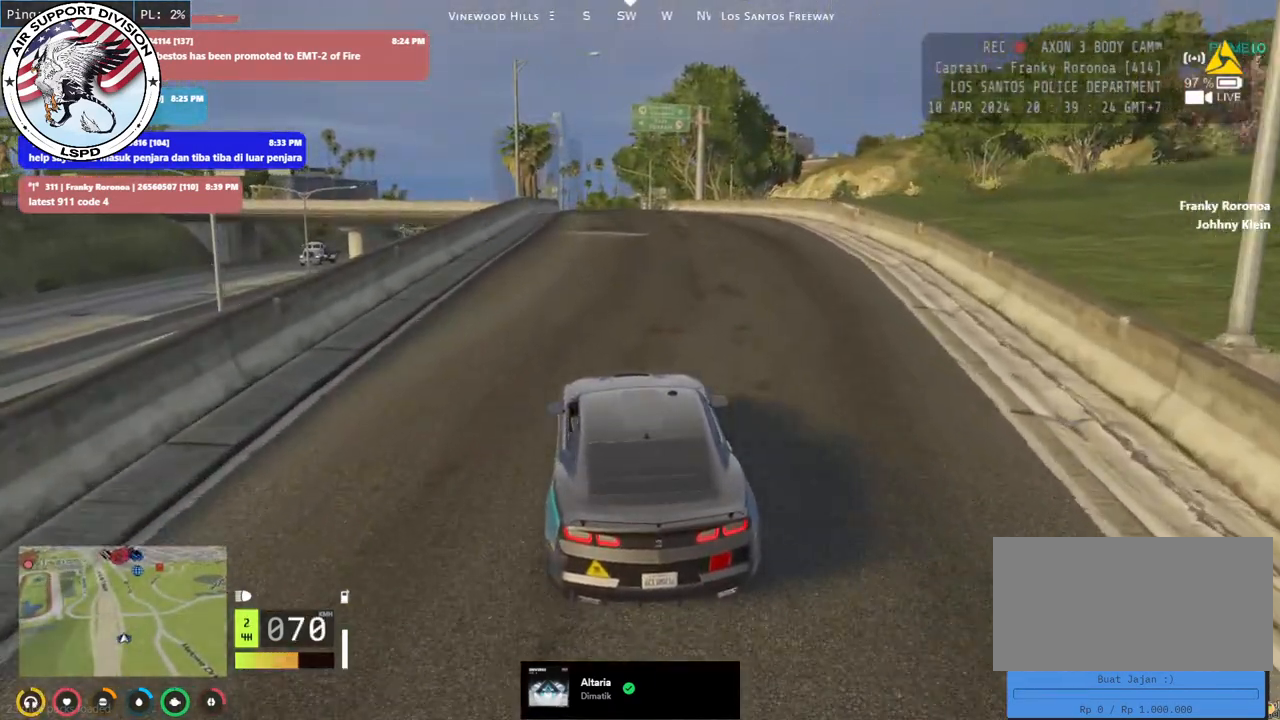
{"keys": ["w"], "mouse": [], "events": [[167, "mouse_mb5", "up"]]}